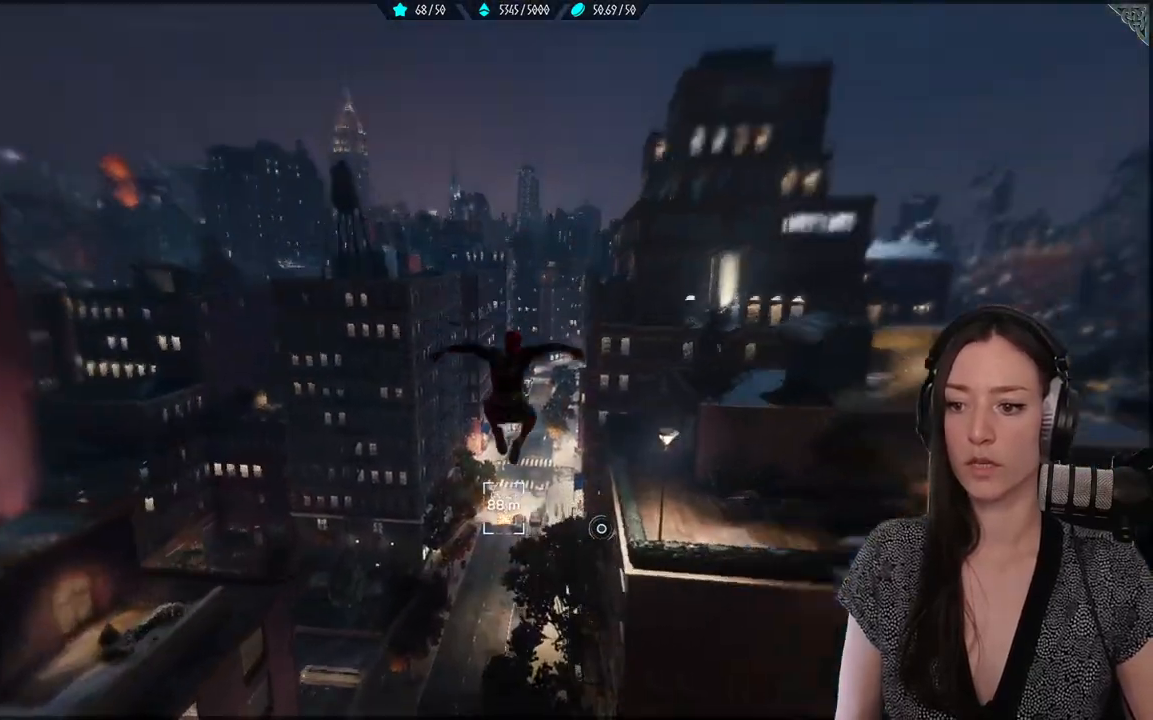
Gameplay with a controller (Xbox layout); each line is a JSON object with the inputs held at the frame after it (dt_ms = milliseconds from this image to that frame). "events" lists button and stick changes between this image and that frame as [ms after this image, input, new state], when the widget could be followed in between.
{"dt_ms": 500, "buttons": ["R2"], "left_stick": "up", "right_stick": "down", "events": [[283, "right_stick", "down"]]}
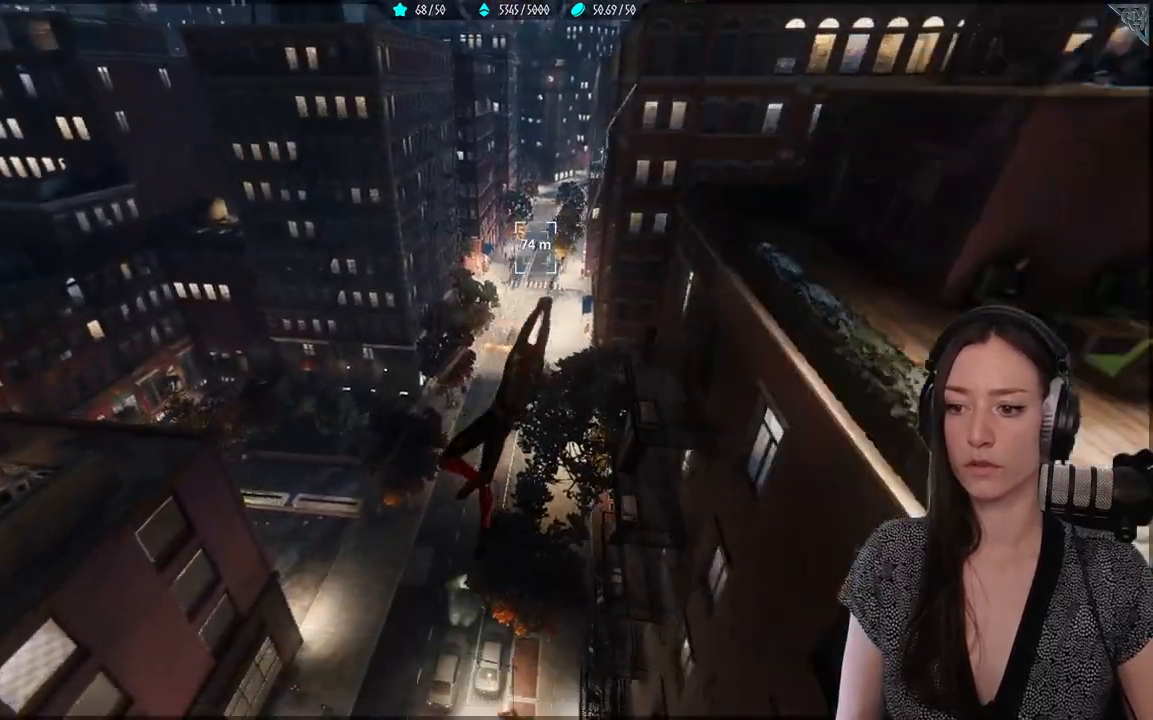
{"dt_ms": 500, "buttons": ["R2"], "left_stick": "up", "right_stick": "center", "events": [[400, "right_stick", "center"]]}
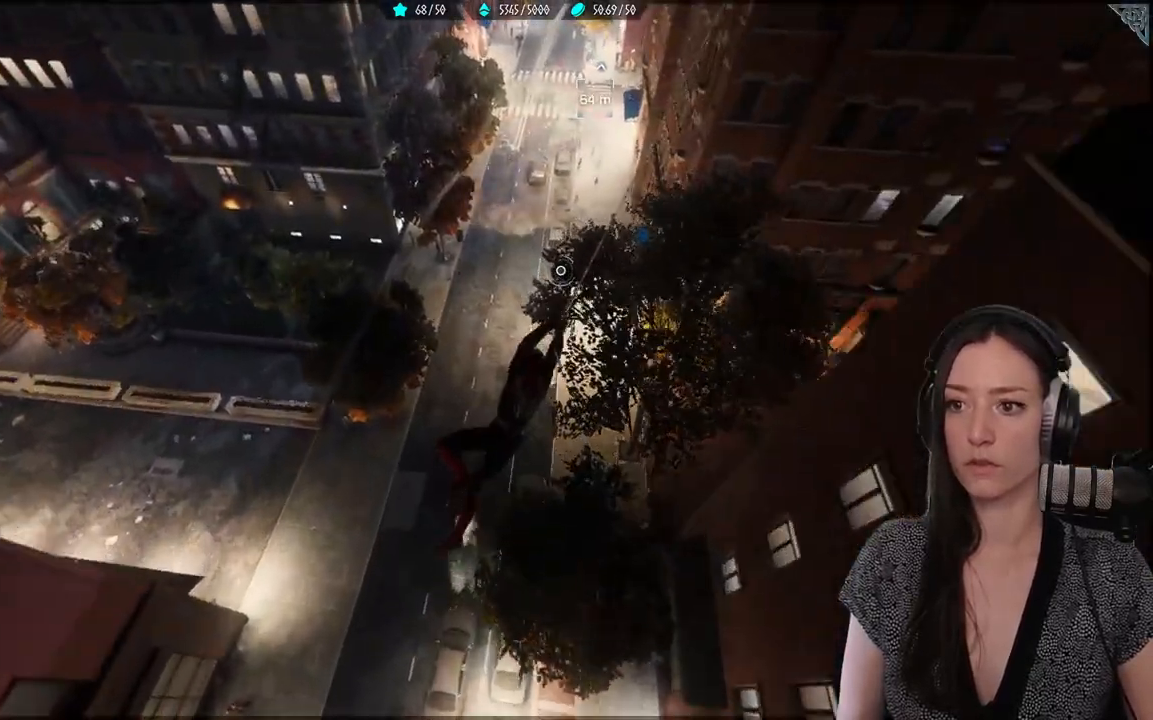
{"dt_ms": 500, "buttons": ["R2"], "left_stick": "up", "right_stick": "up", "events": [[100, "right_stick", "up"]]}
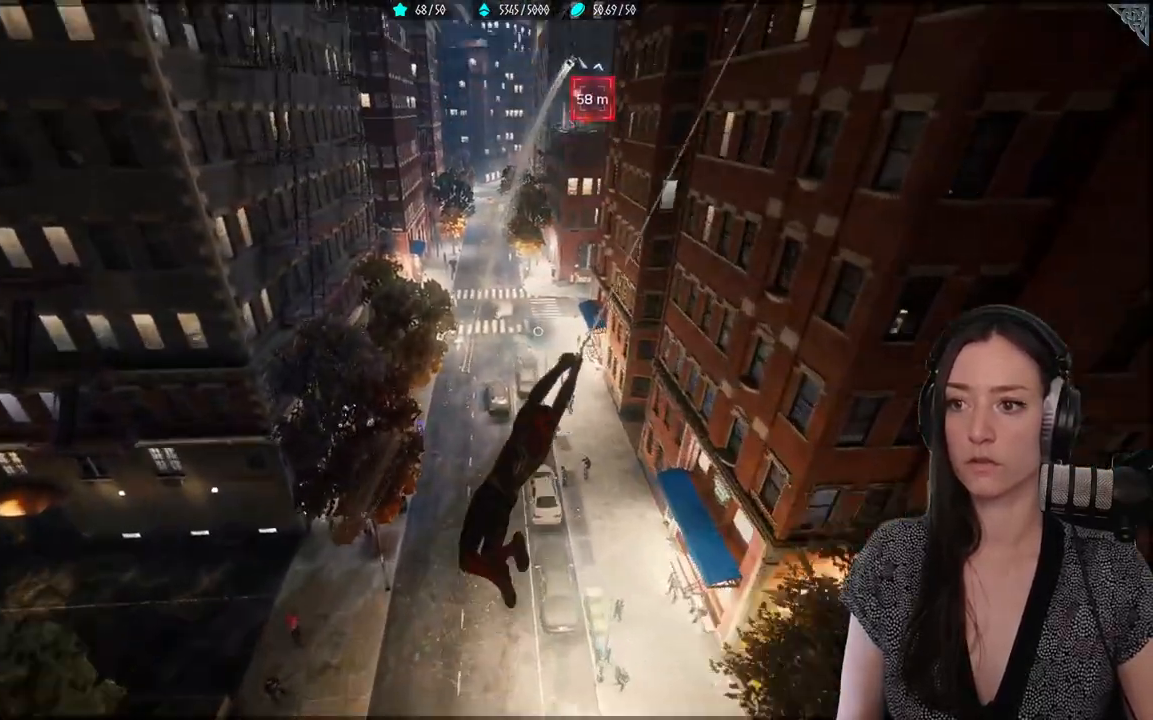
{"dt_ms": 500, "buttons": ["R2"], "left_stick": "up", "right_stick": "center", "events": [[400, "right_stick", "center"]]}
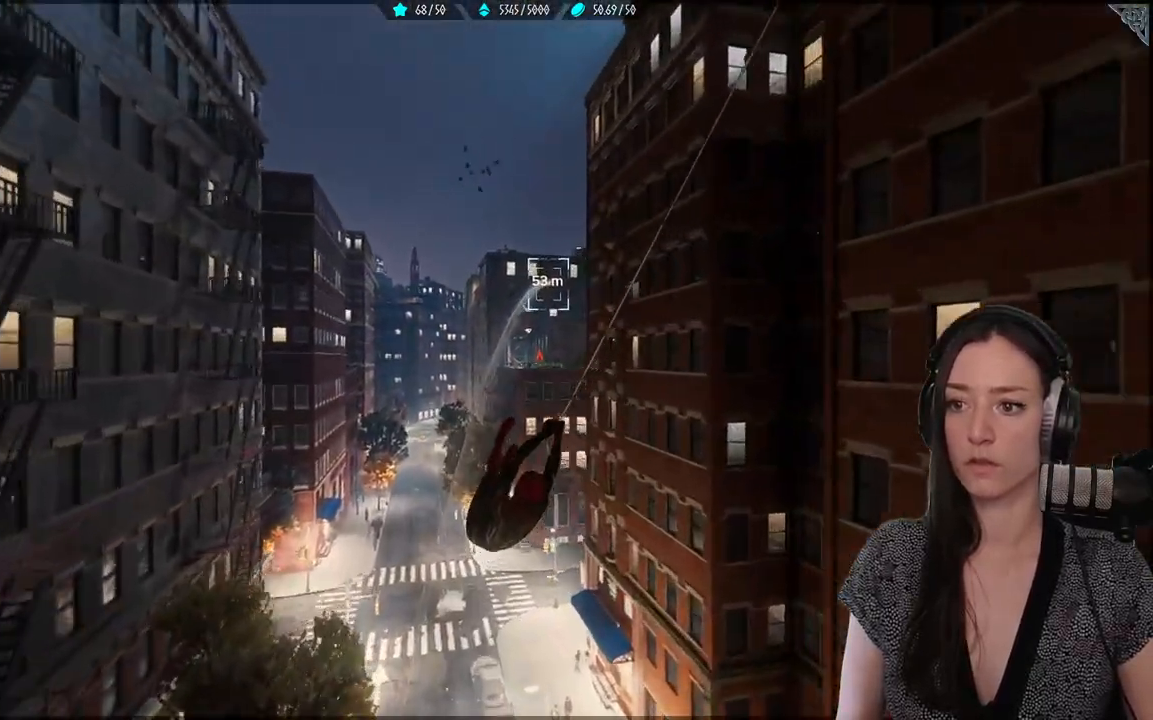
{"dt_ms": 500, "buttons": ["R2"], "left_stick": "up", "right_stick": "up", "events": [[117, "right_stick", "up"]]}
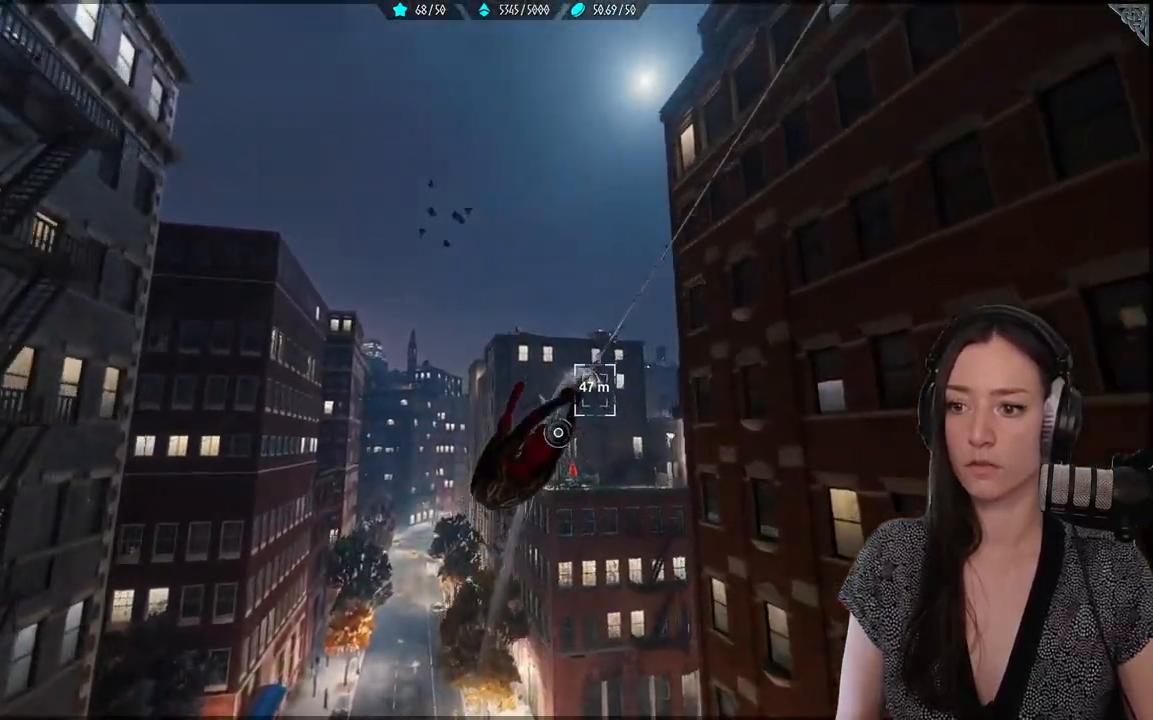
{"dt_ms": 500, "buttons": [], "left_stick": "up", "right_stick": "center", "events": [[133, "right_stick", "right"], [433, "R2", "up"], [483, "right_stick", "center"]]}
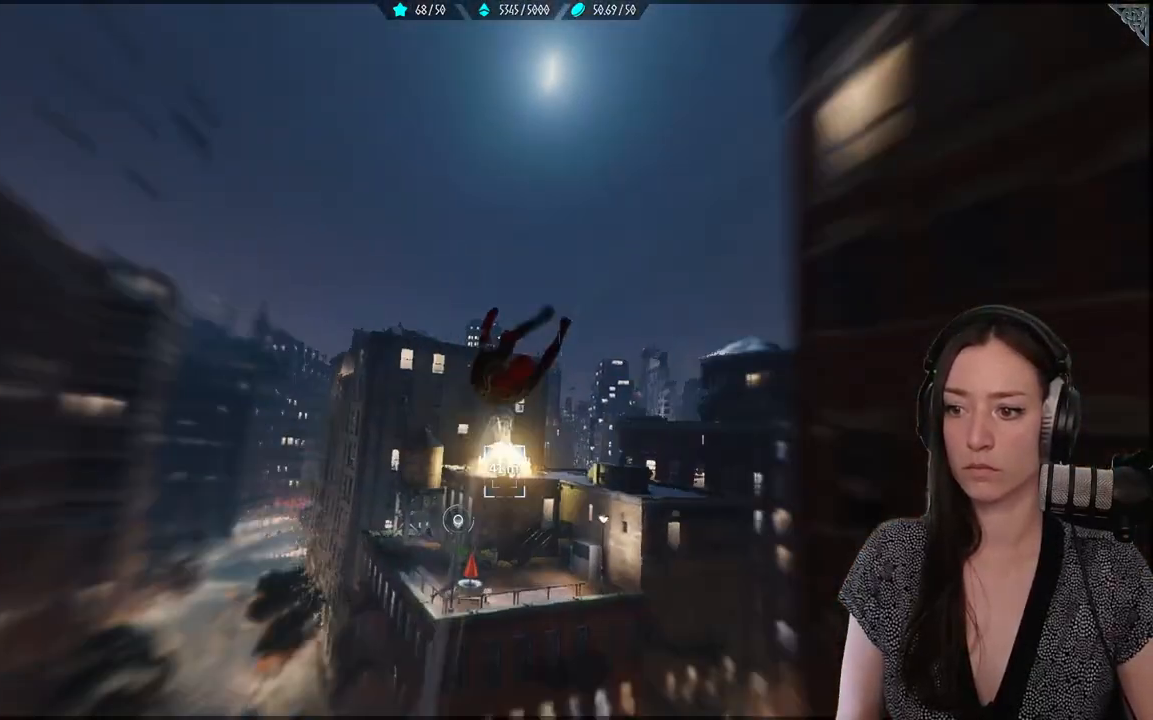
{"dt_ms": 500, "buttons": [], "left_stick": "up", "right_stick": "down", "events": [[83, "A", "down"], [183, "A", "up"], [483, "right_stick", "down"]]}
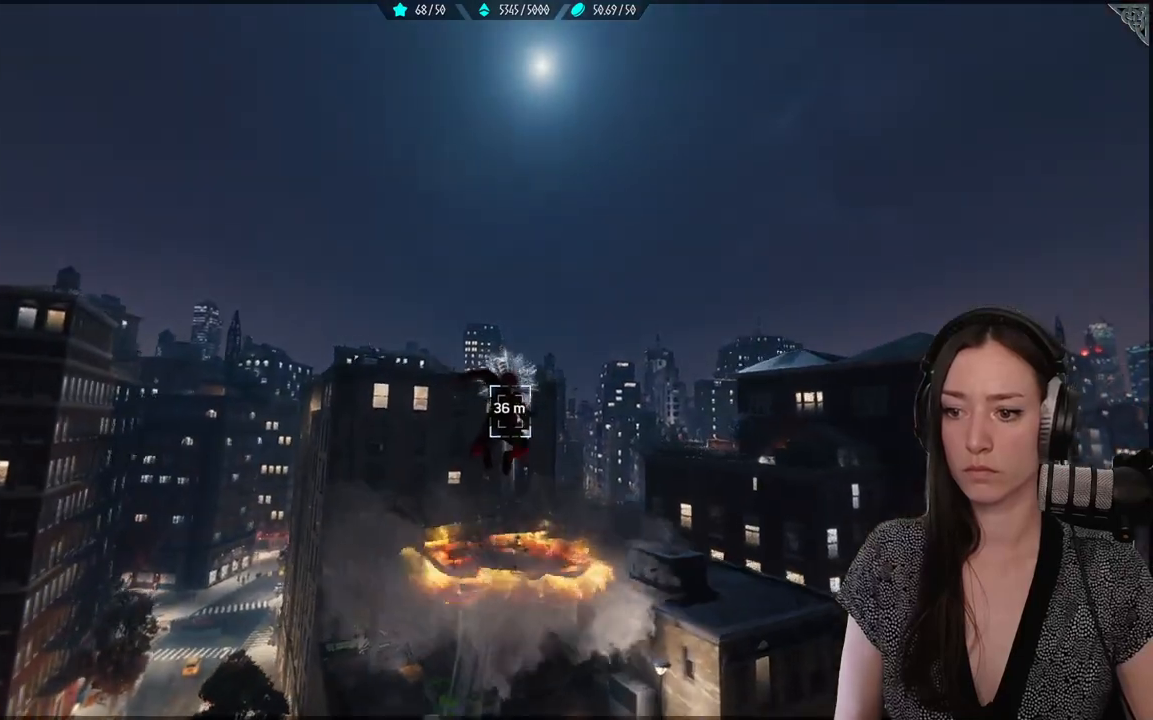
{"dt_ms": 500, "buttons": ["R2"], "left_stick": "up", "right_stick": "center", "events": [[167, "right_stick", "right"], [217, "R2", "down"], [217, "right_stick", "center"]]}
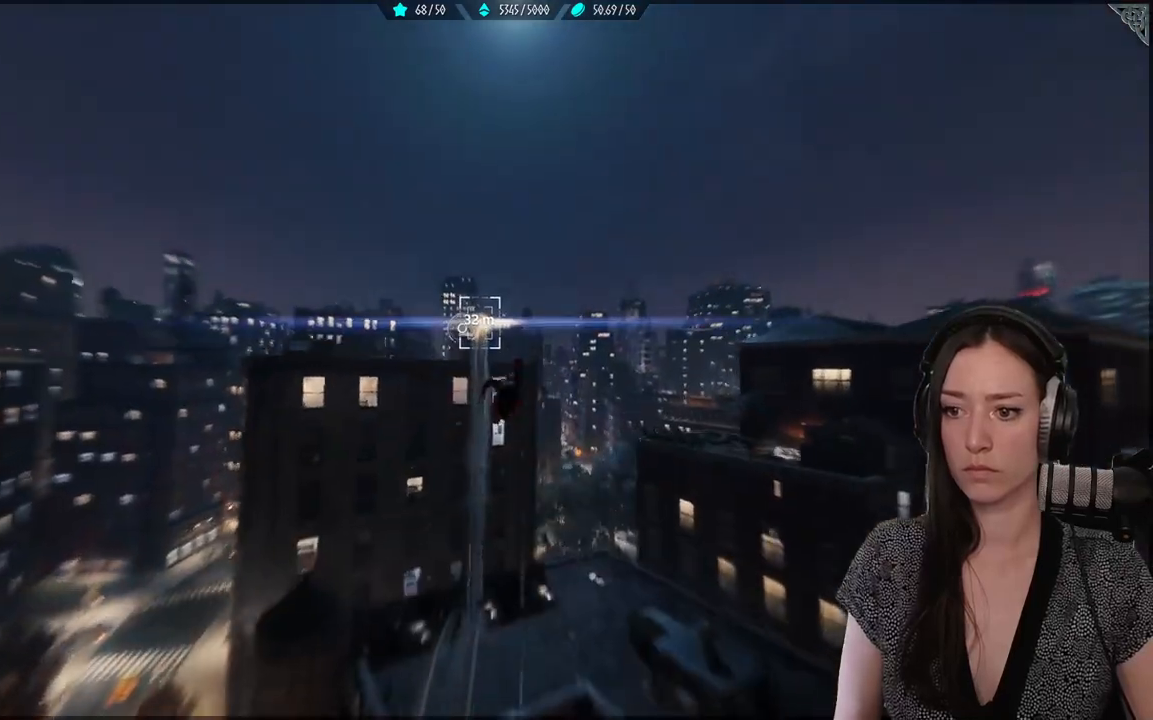
{"dt_ms": 500, "buttons": ["L2", "R2"], "left_stick": "up", "right_stick": "up", "events": [[183, "right_stick", "up"], [350, "L2", "down"]]}
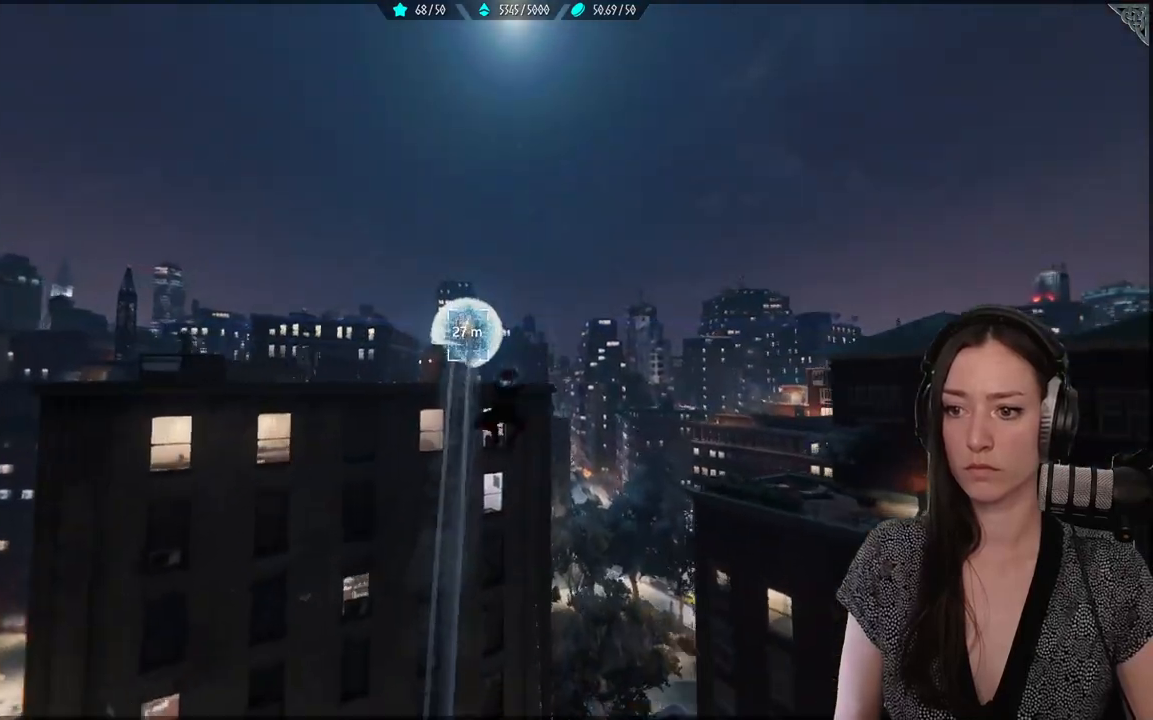
{"dt_ms": 500, "buttons": ["L2"], "left_stick": "up-right", "right_stick": "center", "events": [[417, "left_stick", "up-right"], [483, "R2", "up"], [500, "right_stick", "center"]]}
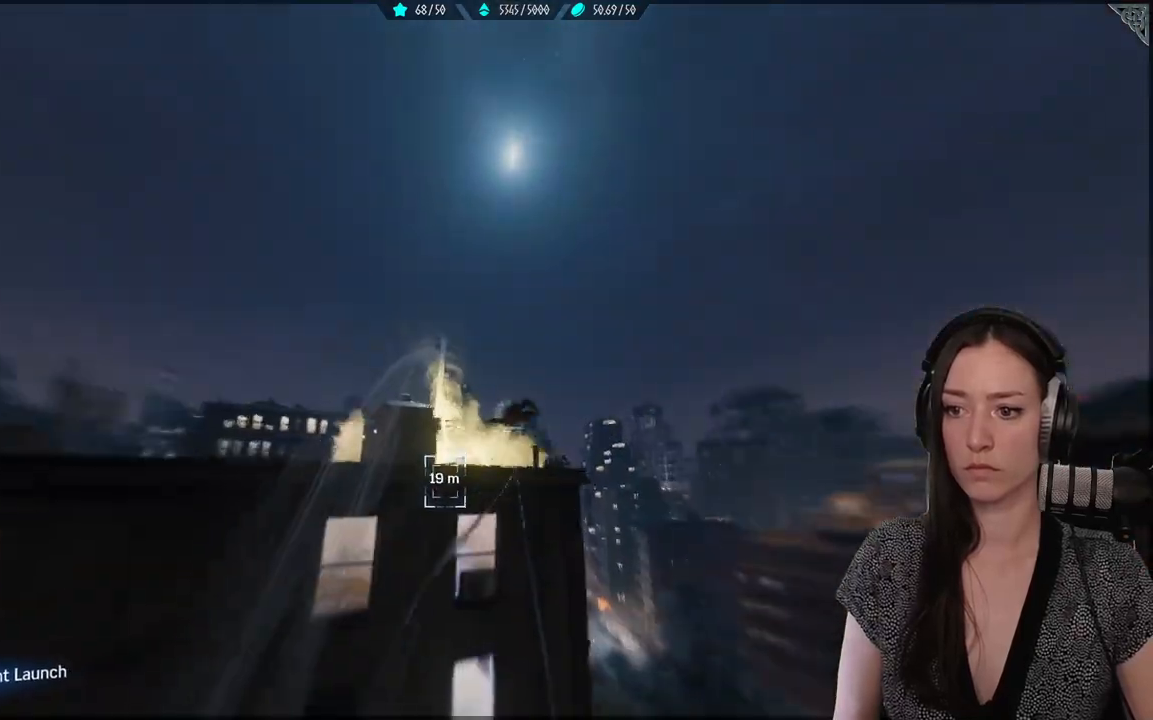
{"dt_ms": 500, "buttons": [], "left_stick": "up-right", "right_stick": "center", "events": [[17, "L2", "up"], [100, "B", "down"], [217, "B", "up"]]}
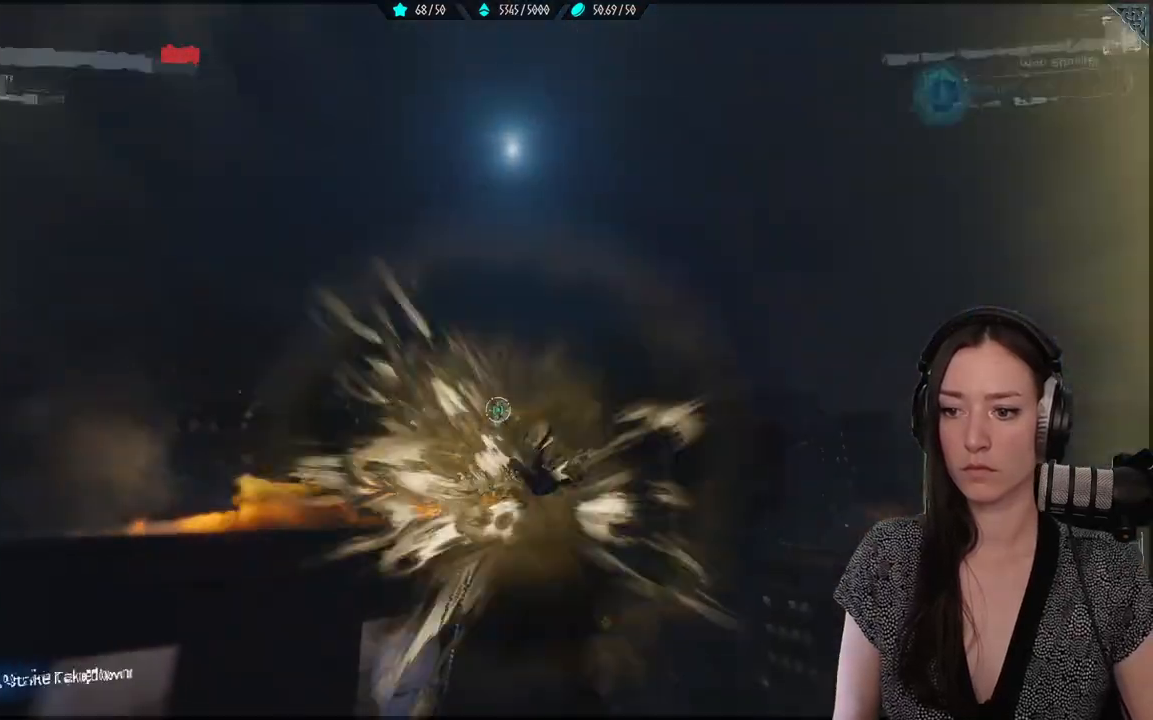
{"dt_ms": 500, "buttons": ["R2"], "left_stick": "up-right", "right_stick": "center", "events": [[300, "R2", "down"], [383, "right_stick", "left"], [483, "right_stick", "center"]]}
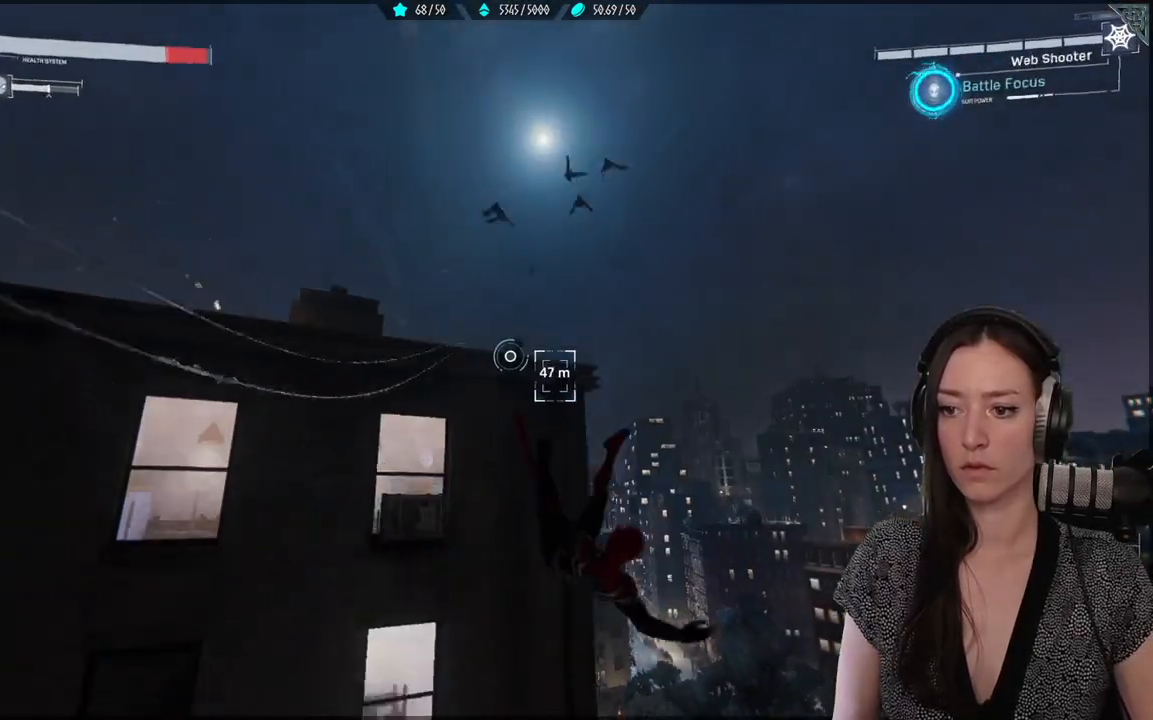
{"dt_ms": 500, "buttons": ["L2", "R2"], "left_stick": "up-right", "right_stick": "center", "events": [[100, "L2", "down"]]}
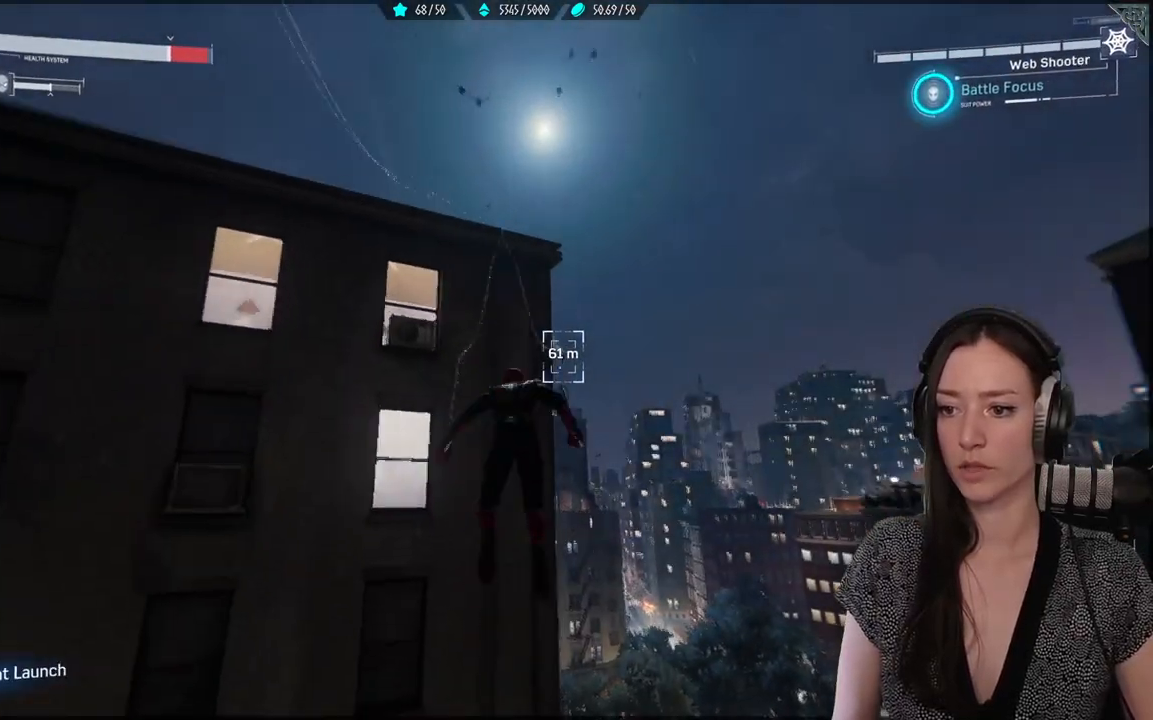
{"dt_ms": 500, "buttons": ["L2", "R2"], "left_stick": "up-right", "right_stick": "center", "events": [[350, "right_stick", "up"], [483, "right_stick", "center"]]}
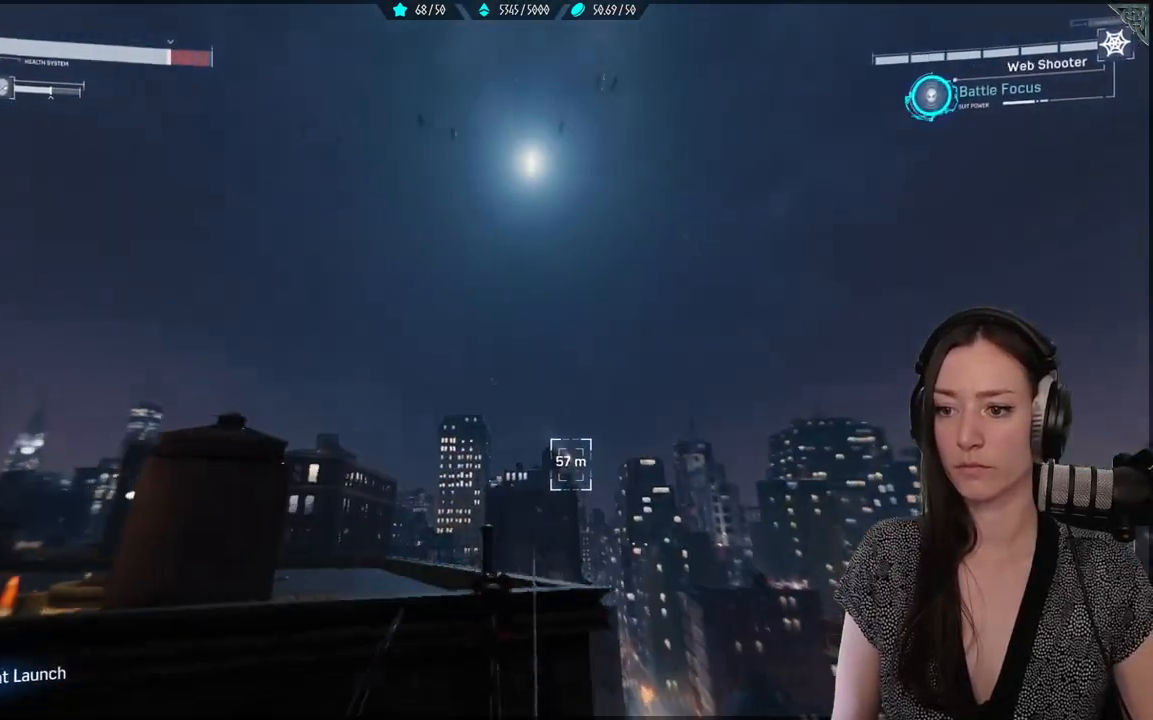
{"dt_ms": 500, "buttons": [], "left_stick": "up-right", "right_stick": "center", "events": [[33, "L2", "up"], [67, "A", "down"], [67, "R2", "up"], [183, "A", "up"], [233, "A", "down"], [333, "A", "up"]]}
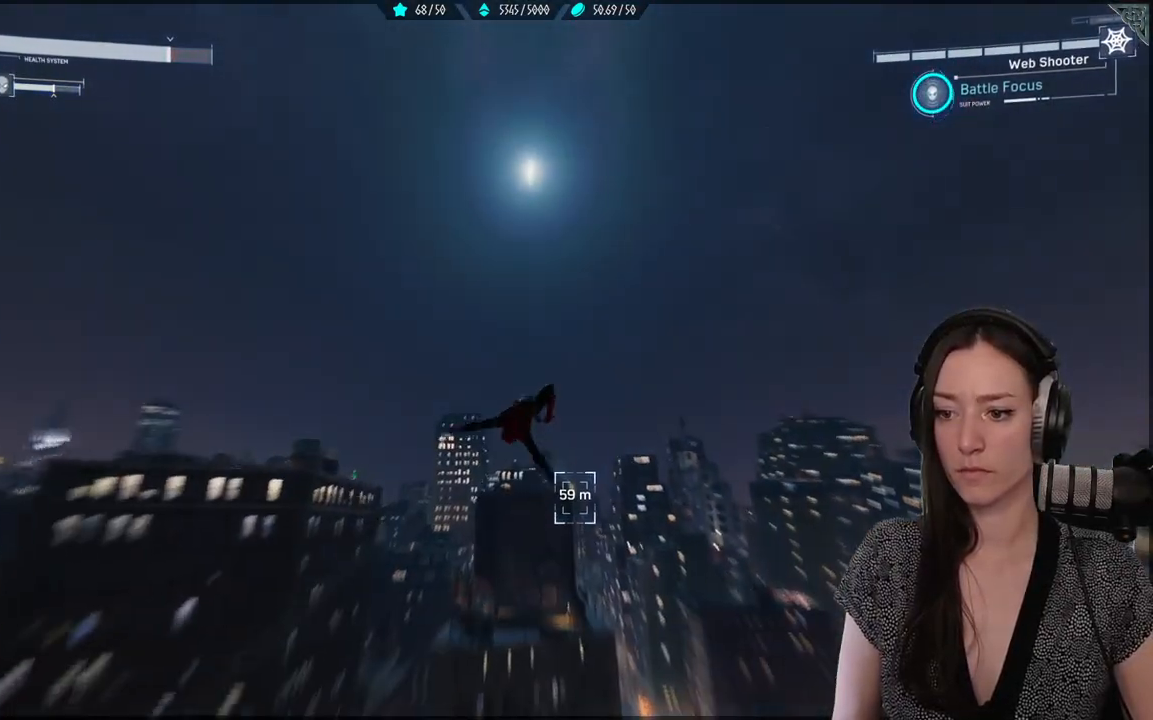
{"dt_ms": 500, "buttons": [], "left_stick": "up", "right_stick": "down-right", "events": [[33, "right_stick", "down-right"], [383, "left_stick", "up"]]}
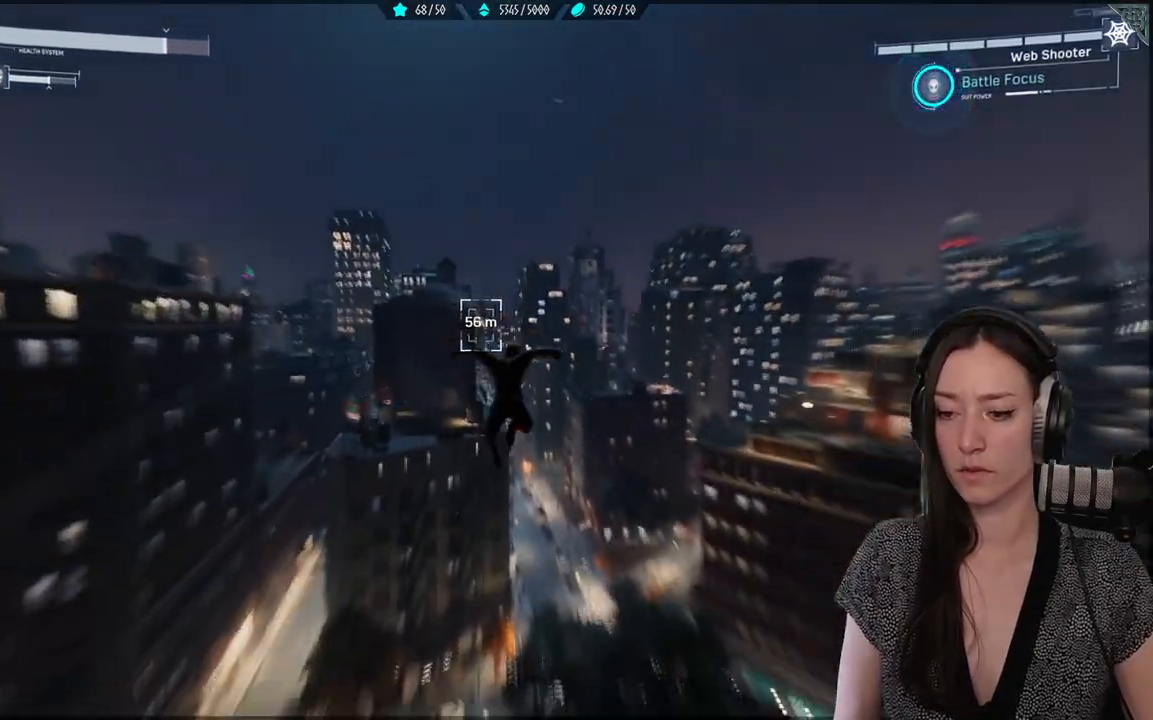
{"dt_ms": 500, "buttons": ["L2", "R2"], "left_stick": "up", "right_stick": "center", "events": [[50, "L2", "down"], [50, "R2", "down"], [50, "right_stick", "center"]]}
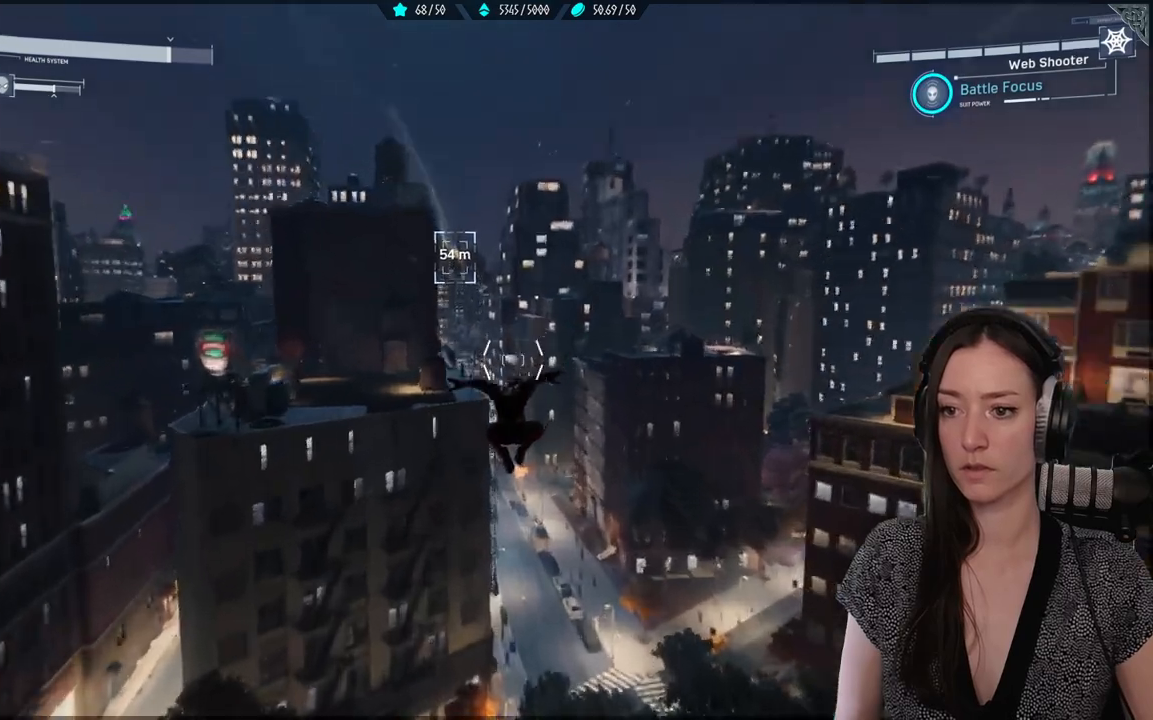
{"dt_ms": 500, "buttons": ["R2"], "left_stick": "up", "right_stick": "center", "events": [[117, "L2", "up"]]}
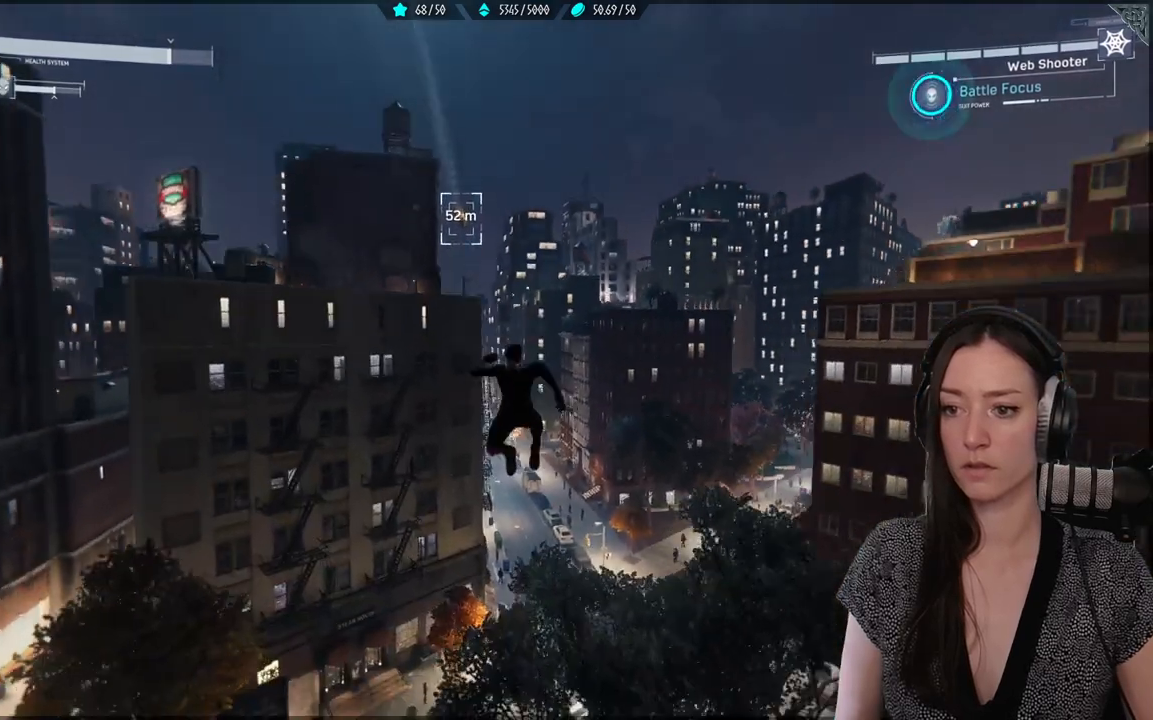
{"dt_ms": 500, "buttons": ["R2"], "left_stick": "up", "right_stick": "center", "events": []}
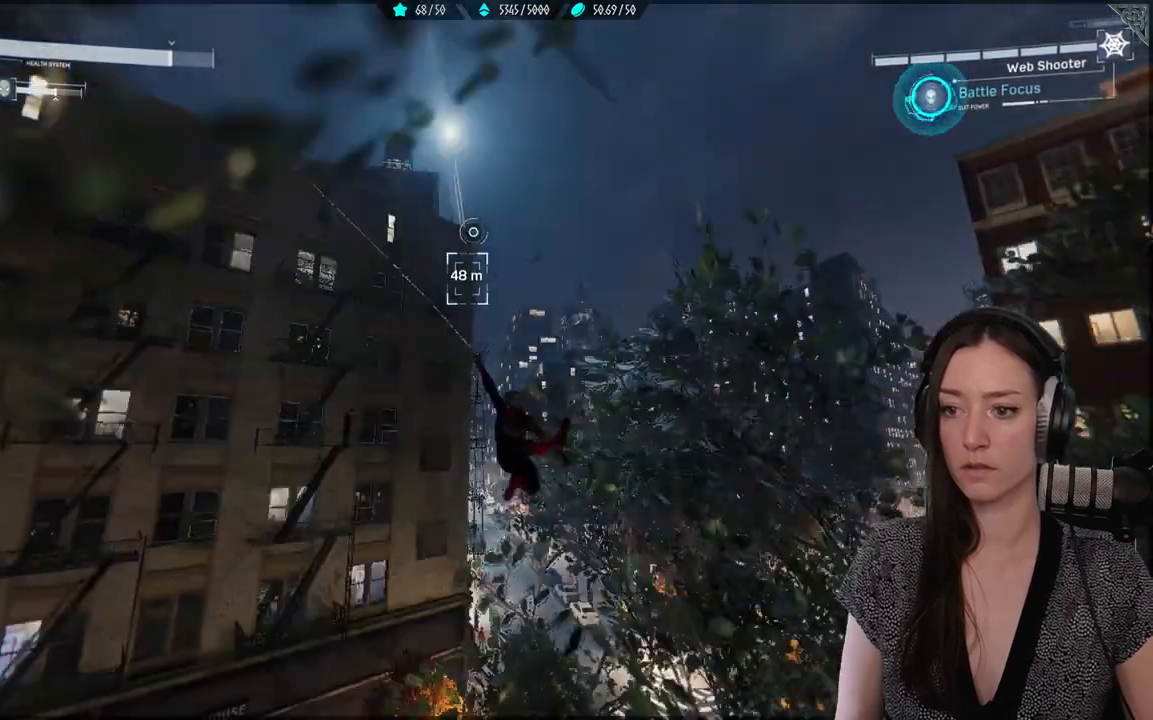
{"dt_ms": 500, "buttons": ["R2"], "left_stick": "up", "right_stick": "center", "events": []}
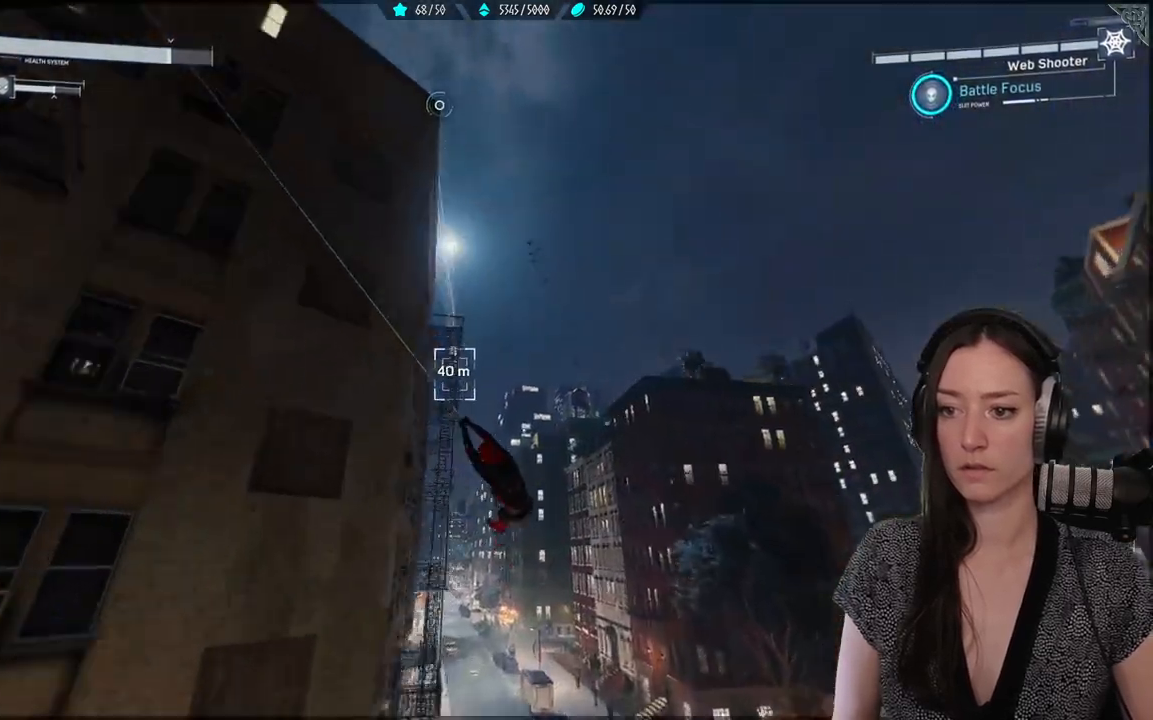
{"dt_ms": 500, "buttons": ["A", "R2"], "left_stick": "up", "right_stick": "center", "events": [[367, "A", "down"]]}
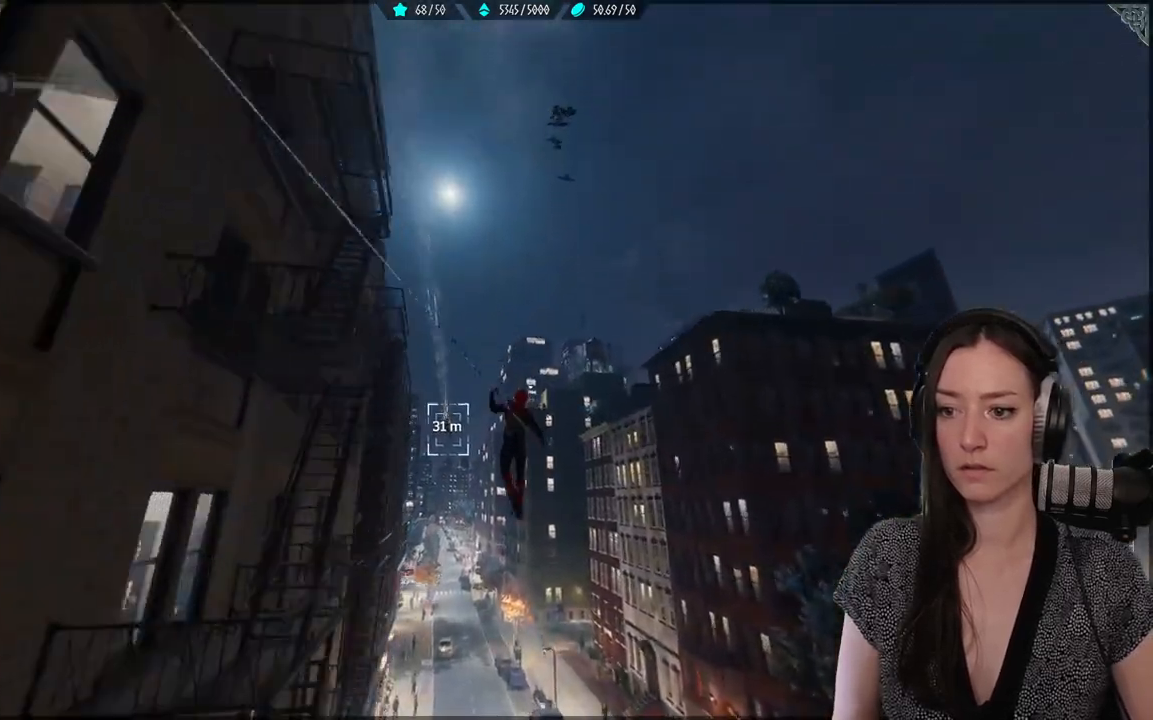
{"dt_ms": 500, "buttons": ["R2"], "left_stick": "up", "right_stick": "down", "events": [[17, "A", "up"], [267, "right_stick", "down"]]}
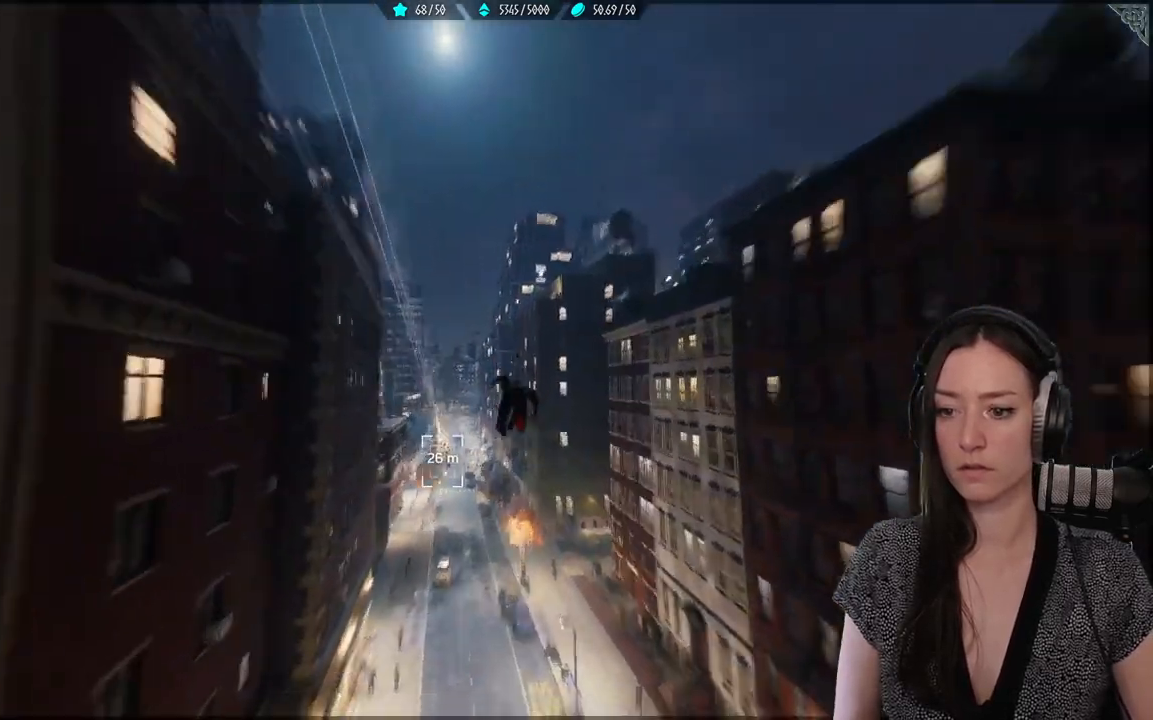
{"dt_ms": 500, "buttons": ["L2", "R2"], "left_stick": "up", "right_stick": "down", "events": [[50, "R2", "up"], [317, "R2", "down"], [333, "right_stick", "center"], [350, "L2", "down"], [483, "right_stick", "down"]]}
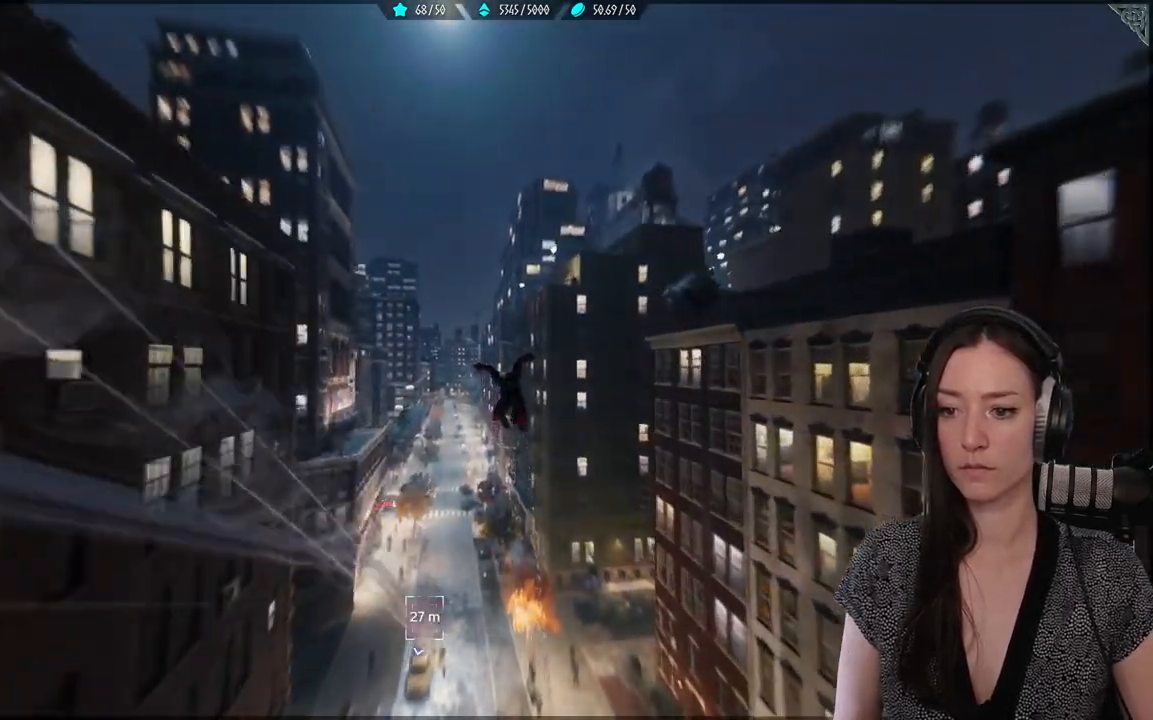
{"dt_ms": 500, "buttons": ["L2", "R2"], "left_stick": "up", "right_stick": "down", "events": []}
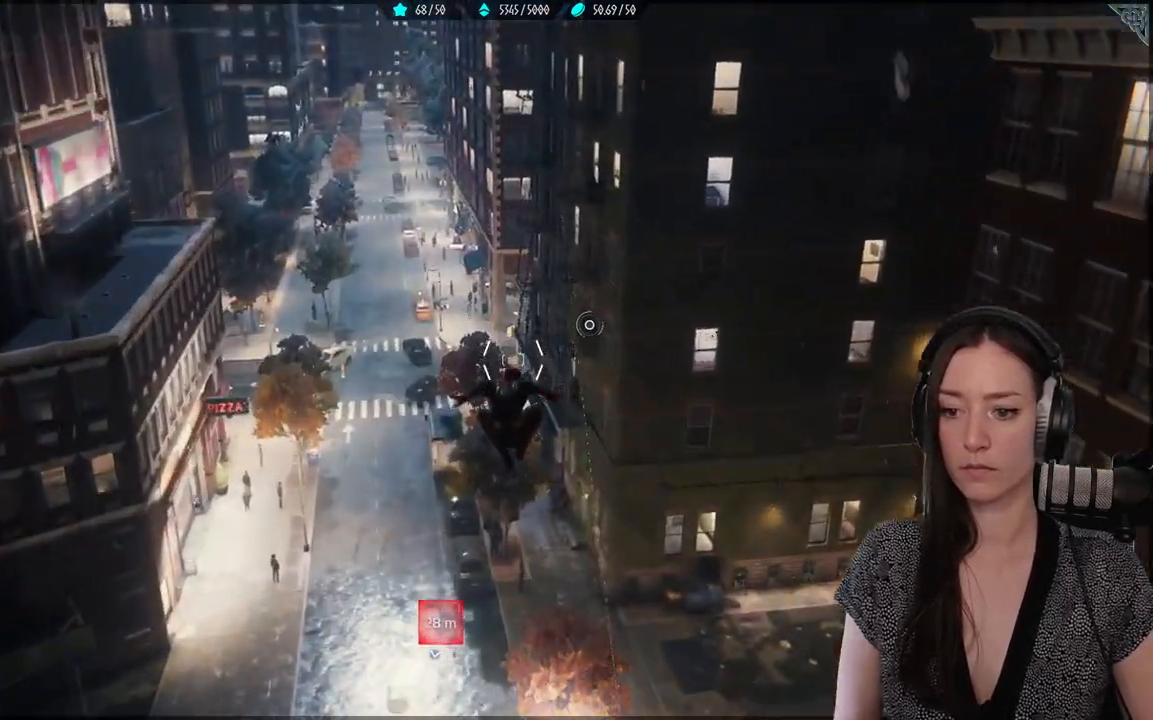
{"dt_ms": 500, "buttons": ["L2", "R2"], "left_stick": "up-left", "right_stick": "center", "events": [[383, "right_stick", "center"], [483, "left_stick", "up-left"]]}
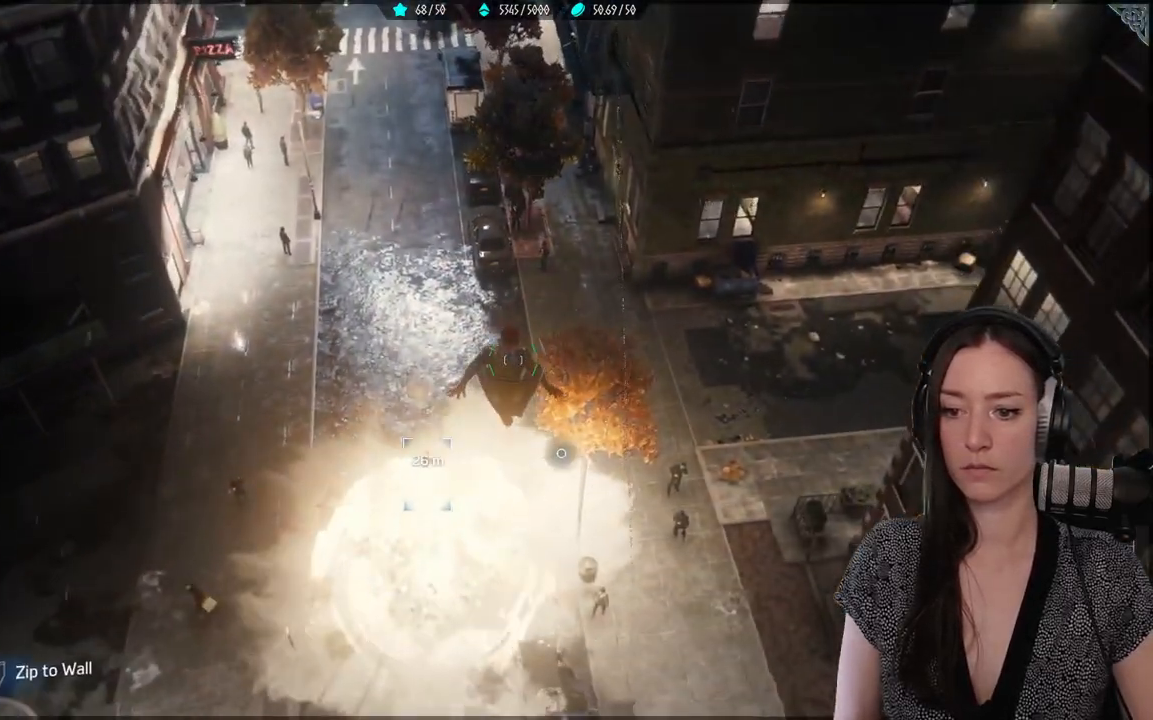
{"dt_ms": 1000, "buttons": ["L2", "R2"], "left_stick": "up", "right_stick": "up"}
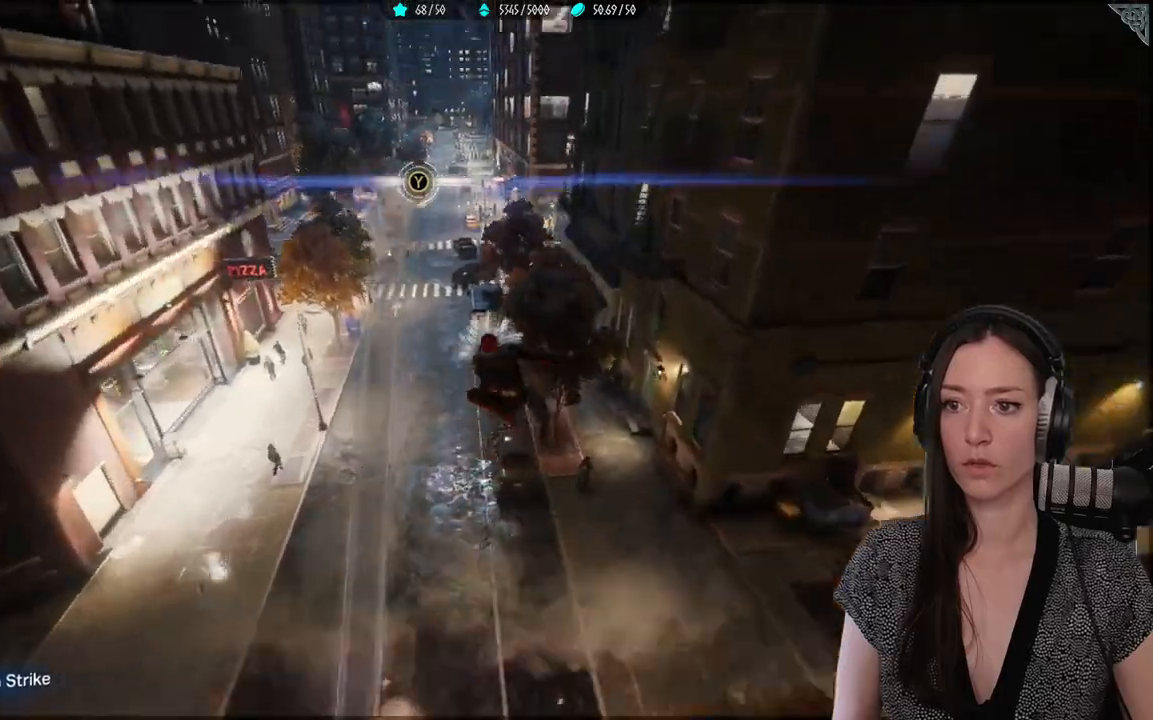
{"dt_ms": 500, "buttons": [], "left_stick": "up", "right_stick": "center", "events": [[67, "L2", "up"], [67, "R2", "up"], [83, "right_stick", "center"], [150, "Y", "down"], [283, "Y", "up"], [367, "Y", "down"], [467, "Y", "up"]]}
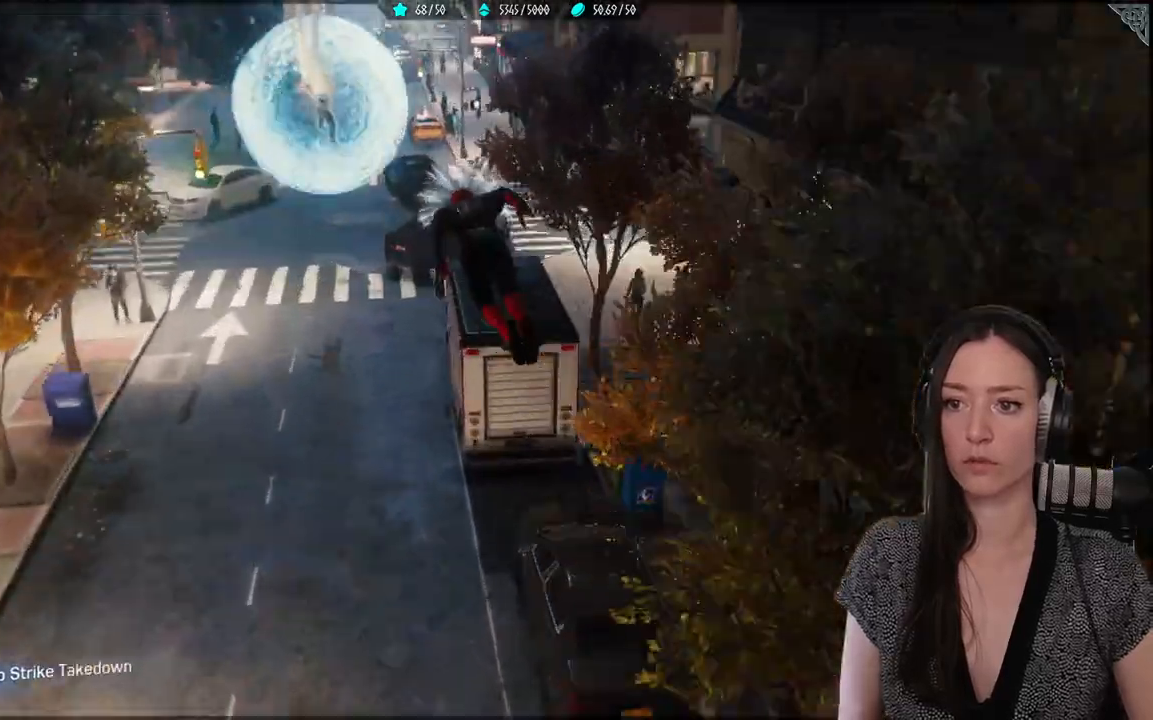
{"dt_ms": 500, "buttons": [], "left_stick": "center", "right_stick": "center", "events": [[50, "Y", "down"], [117, "Y", "up"], [333, "left_stick", "center"]]}
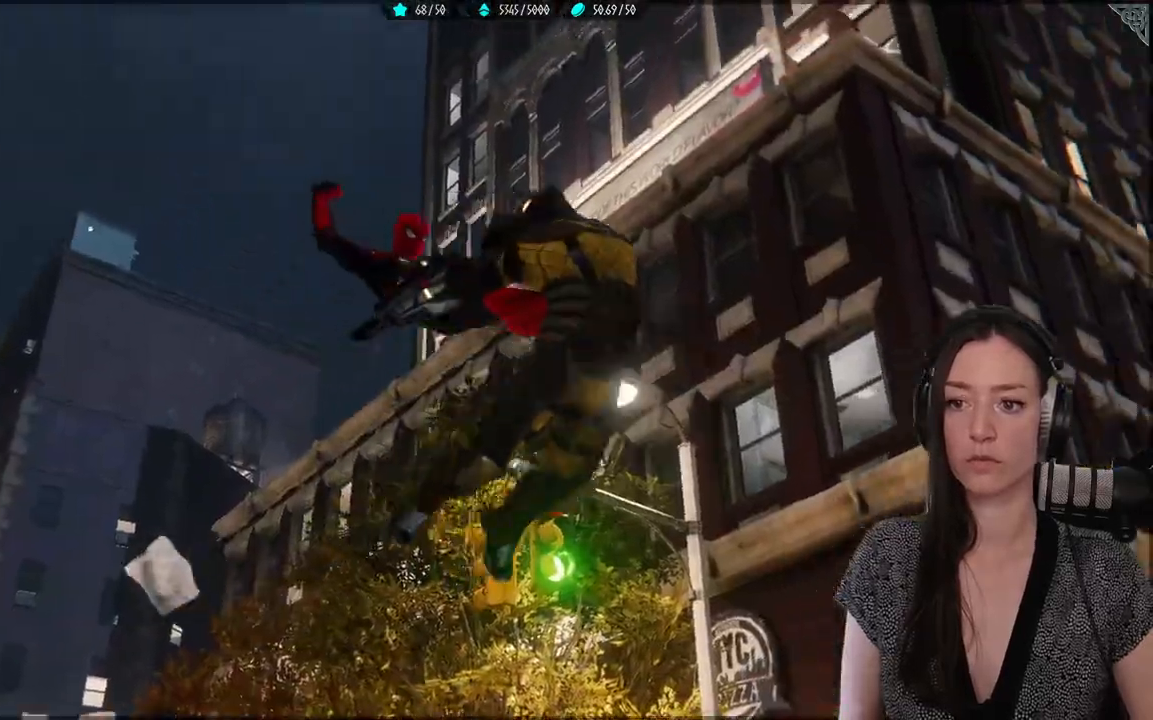
{"dt_ms": 500, "buttons": [], "left_stick": "center", "right_stick": "center", "events": [[50, "X", "down"], [150, "X", "up"]]}